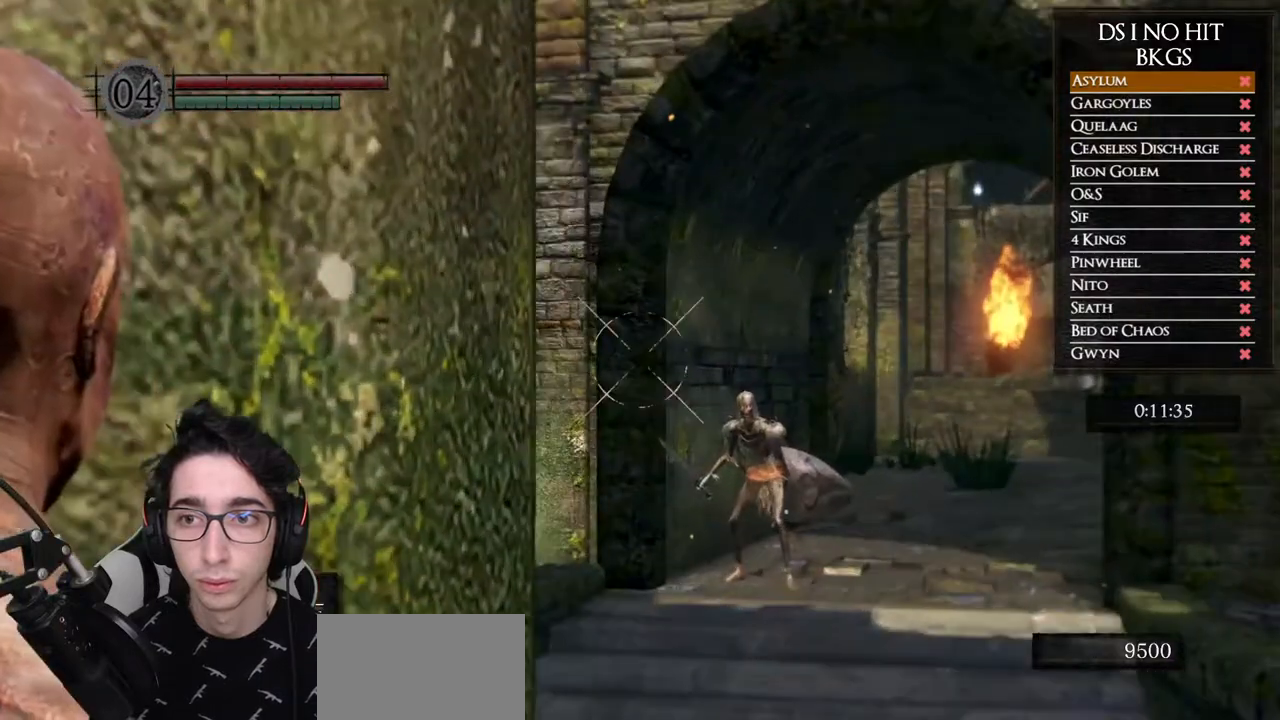
Gameplay with a controller (Xbox layout); each line is a JSON object with the inputs held at the frame after it. "events" lists button and stick changes between this image and that frame as [ms after this image, input, new state], when the widget could be followed in between. Not read: L2 R2.
{"buttons": [], "left_stick": "center", "right_stick": "up-right"}
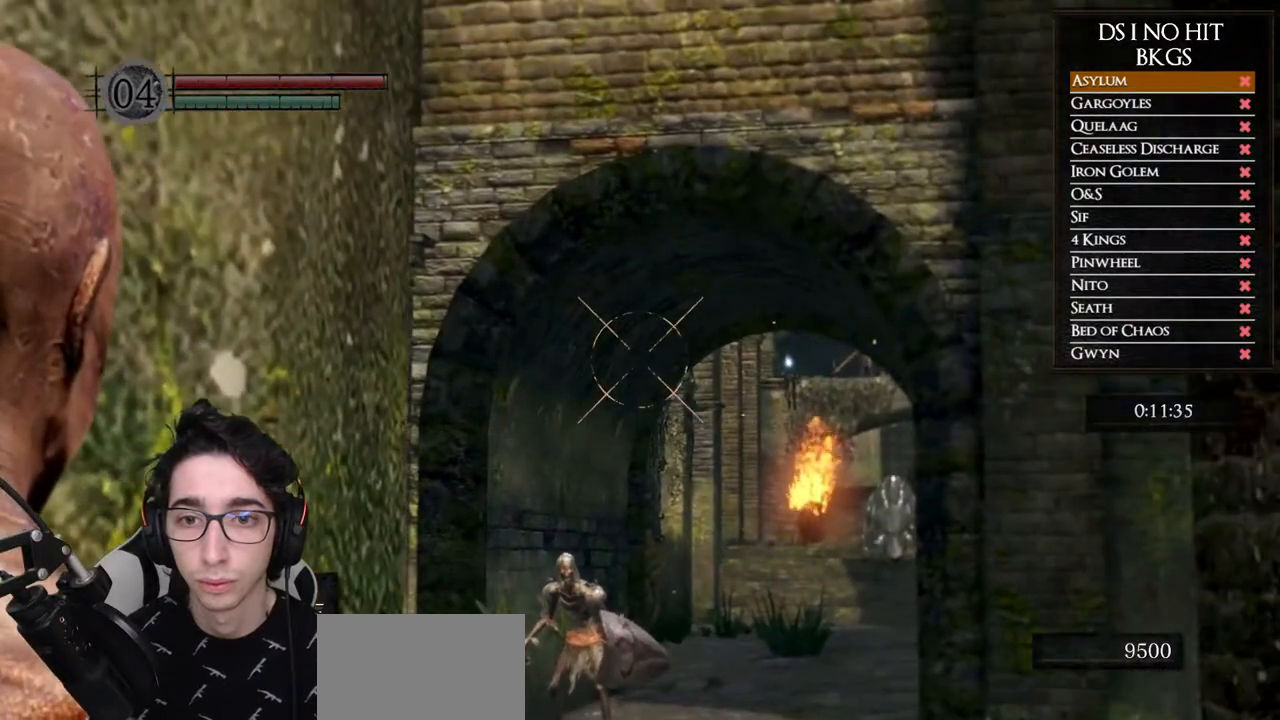
{"buttons": [], "left_stick": "center", "right_stick": "center", "events": [[17, "right_stick", "center"]]}
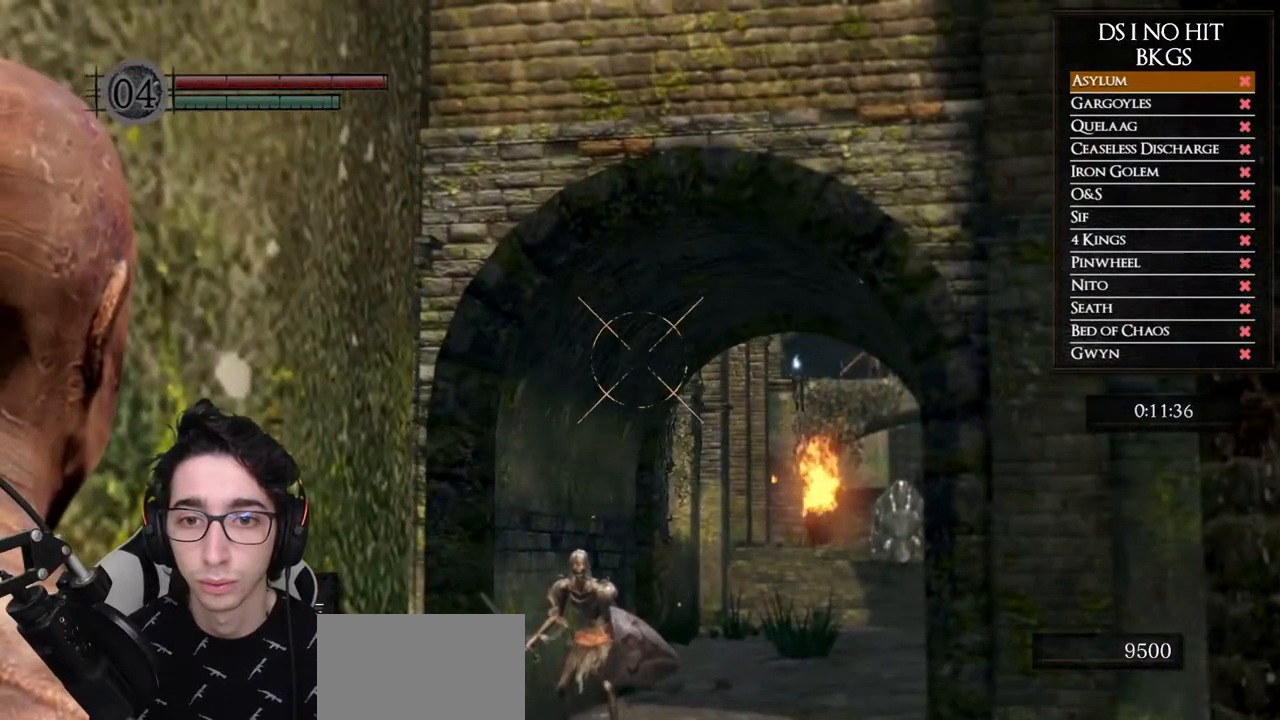
{"buttons": [], "left_stick": "center", "right_stick": "center", "events": [[33, "right_stick", "left"], [133, "right_stick", "center"]]}
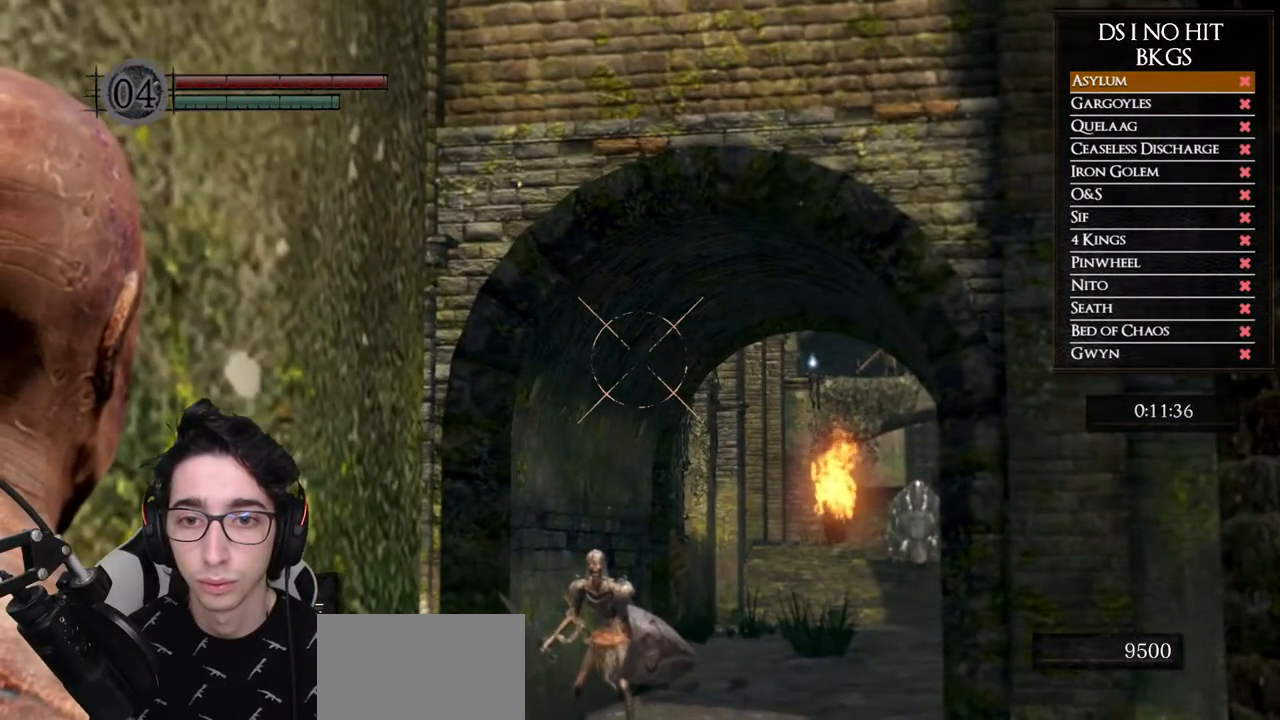
{"buttons": [], "left_stick": "center", "right_stick": "center", "events": []}
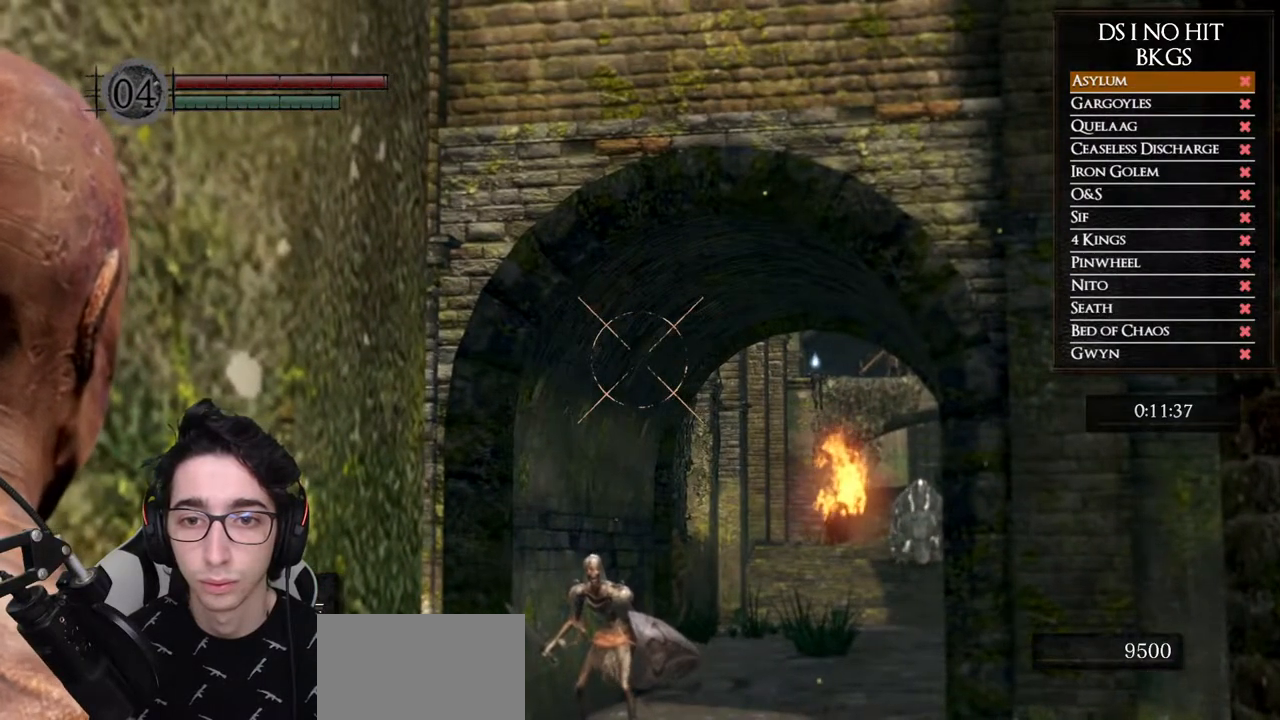
{"buttons": [], "left_stick": "center", "right_stick": "center", "events": []}
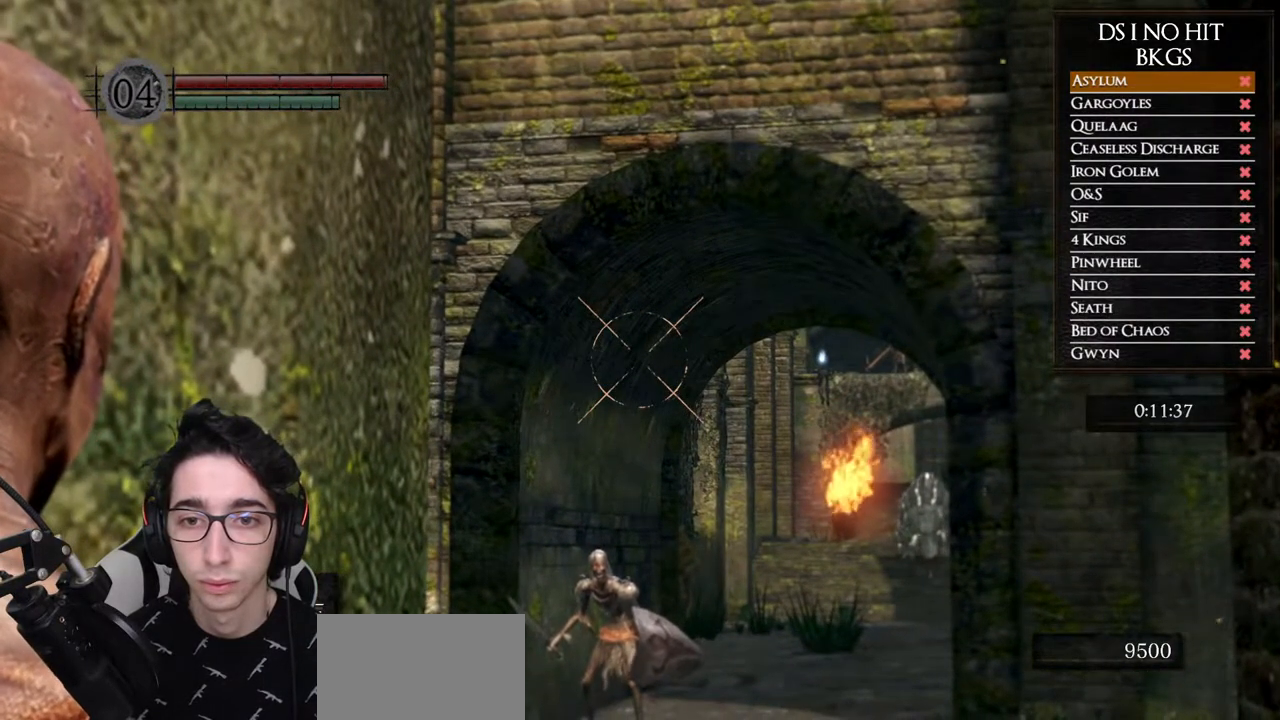
{"buttons": [], "left_stick": "center", "right_stick": "center", "events": [[150, "right_stick", "down"], [217, "right_stick", "center"], [400, "right_stick", "down"], [467, "right_stick", "center"]]}
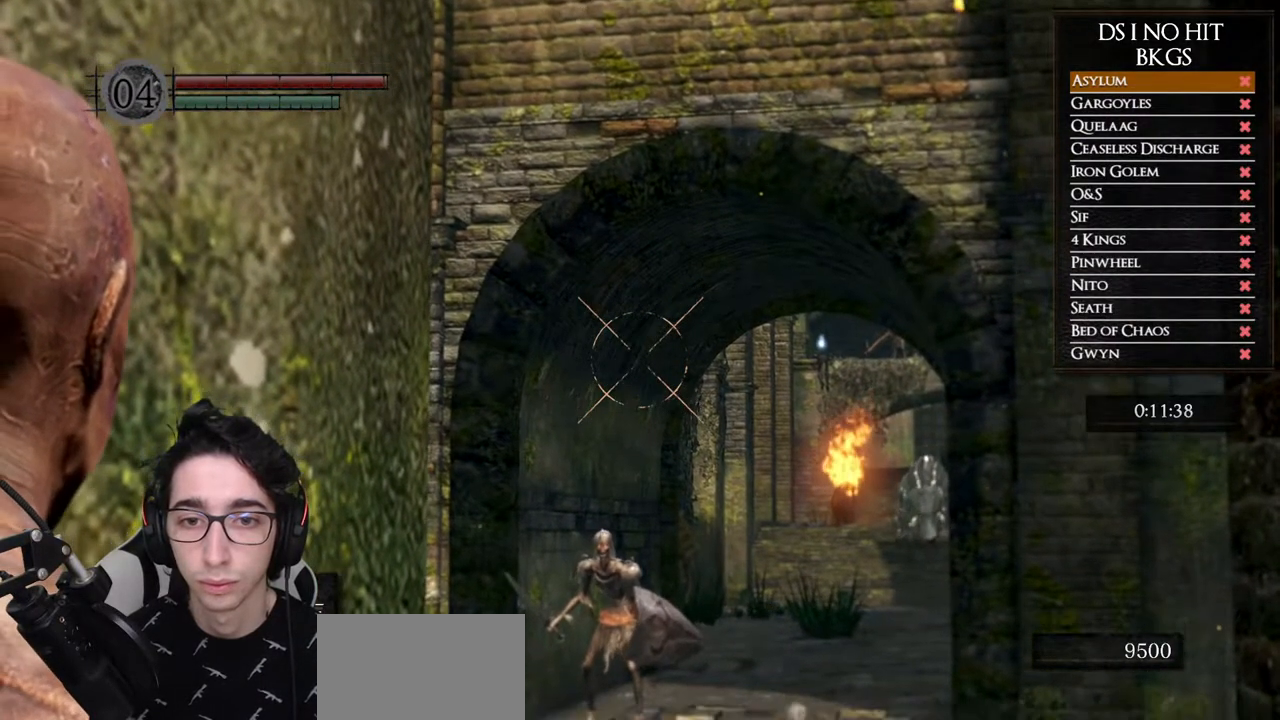
{"buttons": ["L1"], "left_stick": "center", "right_stick": "center", "events": [[417, "L1", "down"]]}
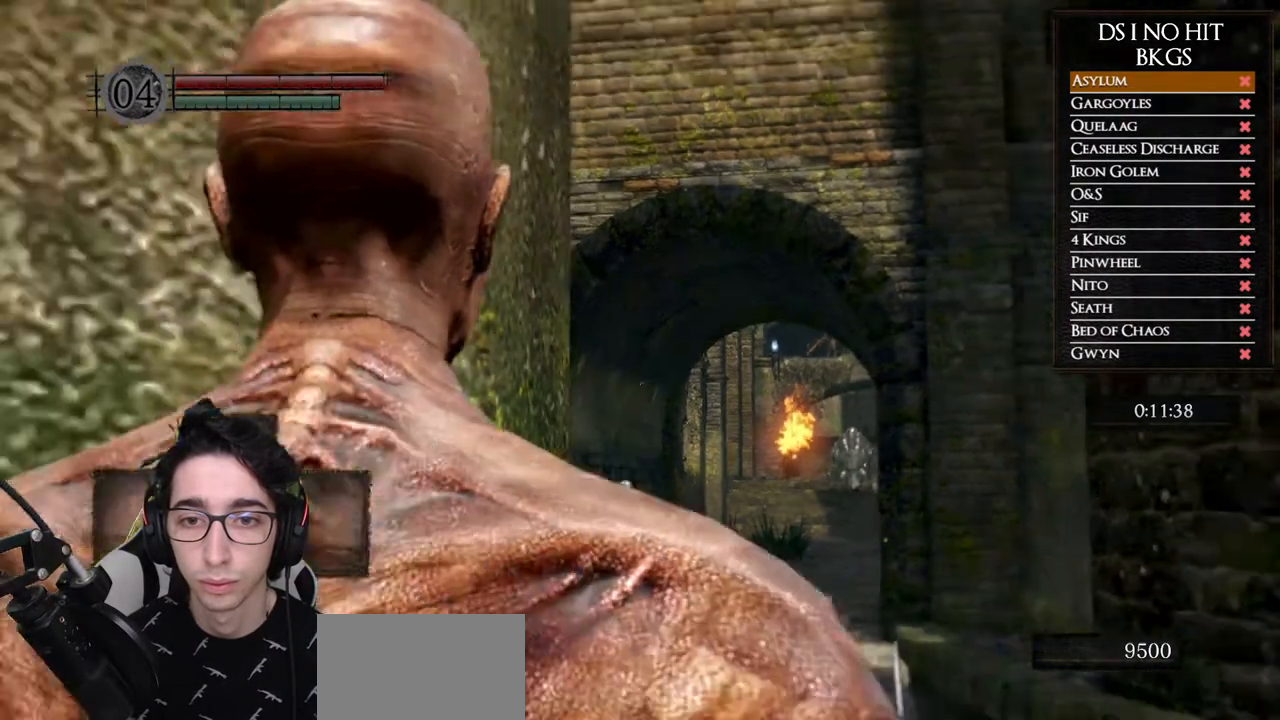
{"buttons": [], "left_stick": "center", "right_stick": "center", "events": [[50, "L1", "up"]]}
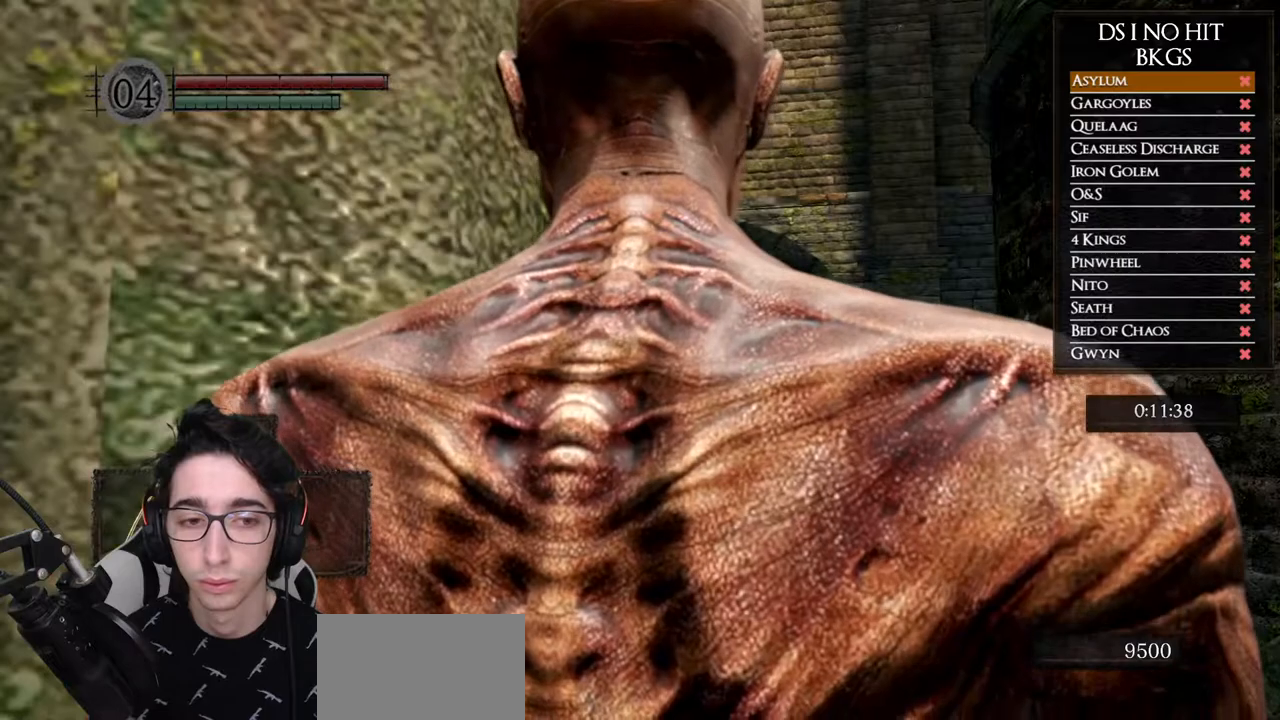
{"buttons": [], "left_stick": "center", "right_stick": "center", "events": [[167, "X", "down"], [267, "X", "up"]]}
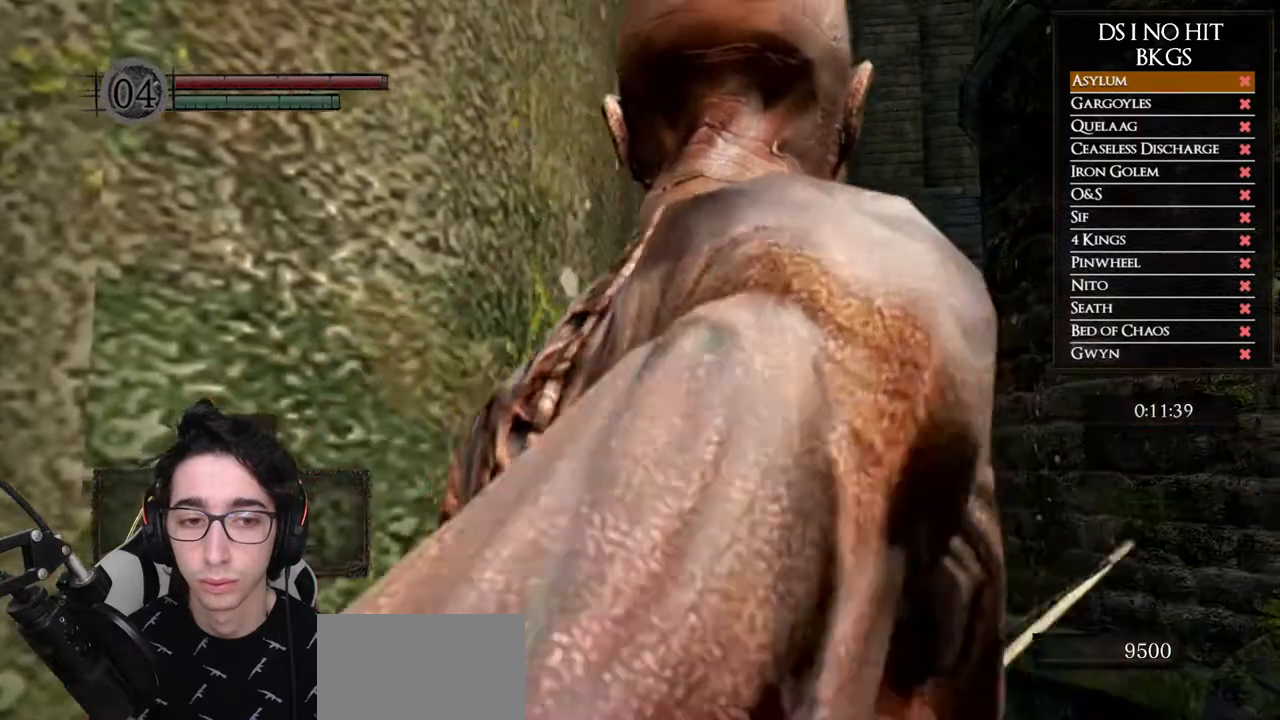
{"buttons": [], "left_stick": "center", "right_stick": "center", "events": []}
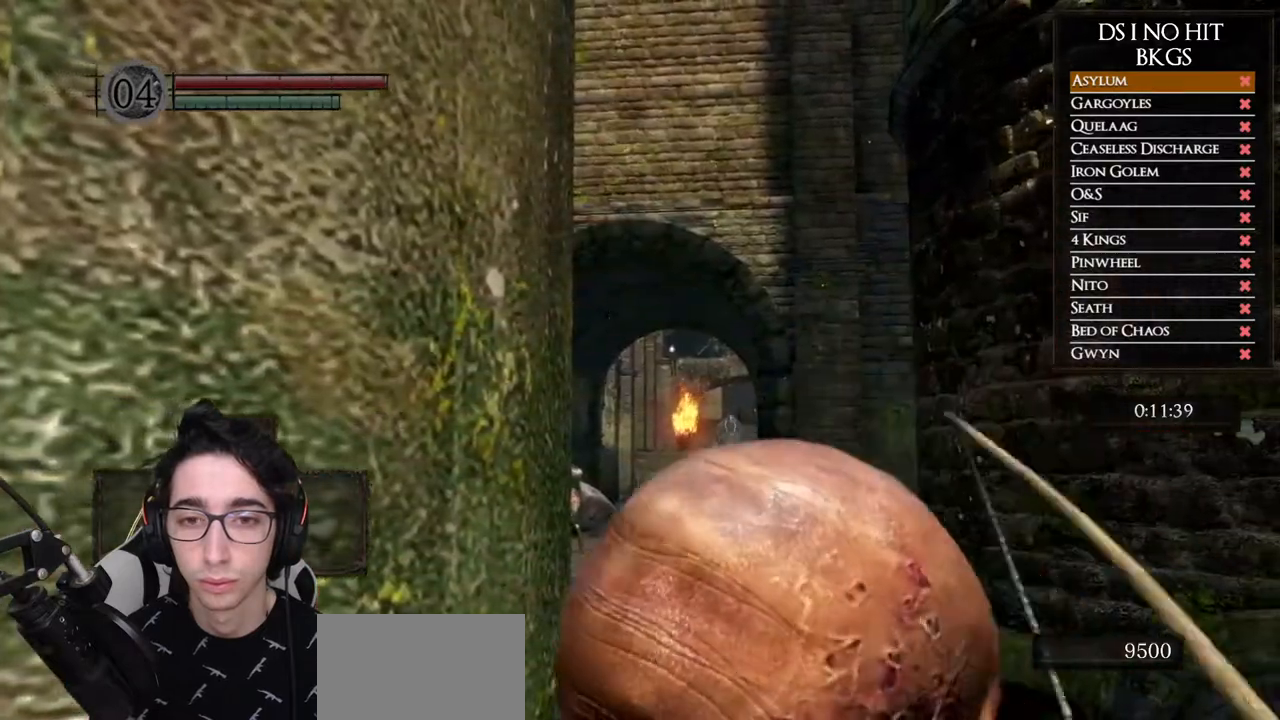
{"buttons": [], "left_stick": "center", "right_stick": "center", "events": []}
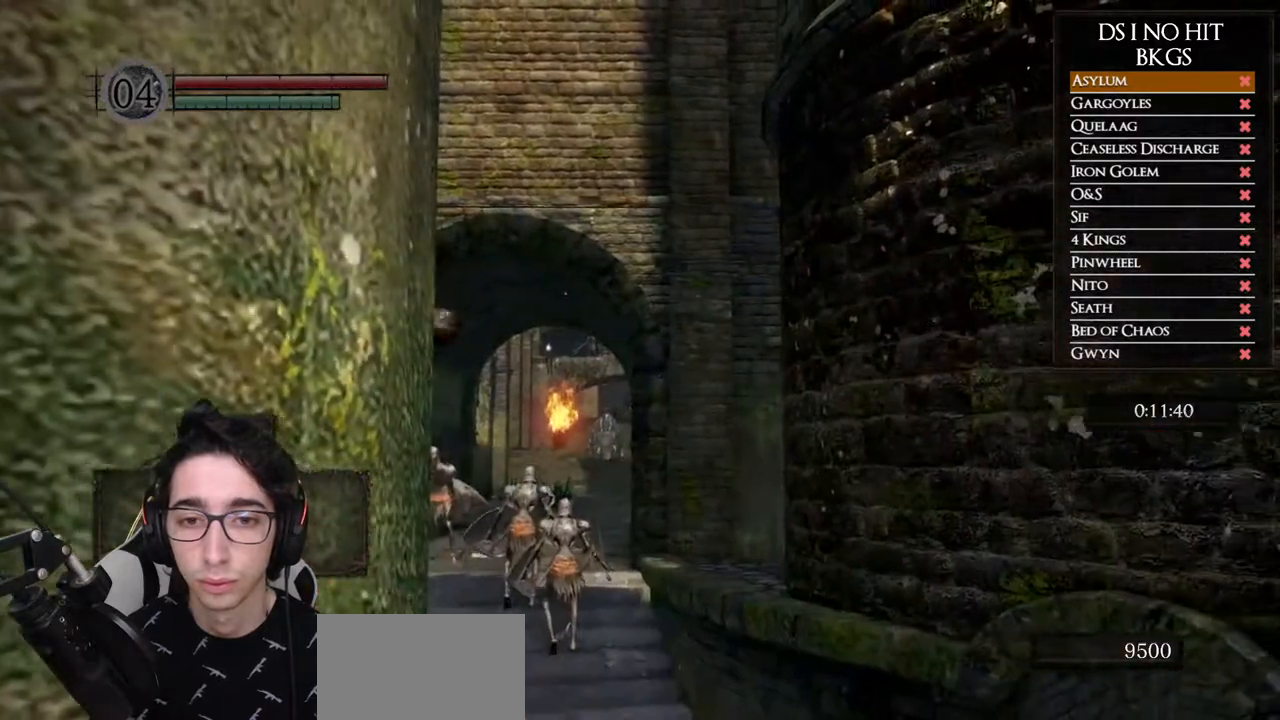
{"buttons": [], "left_stick": "center", "right_stick": "center", "events": [[100, "right_stick", "down-left"], [300, "right_stick", "center"]]}
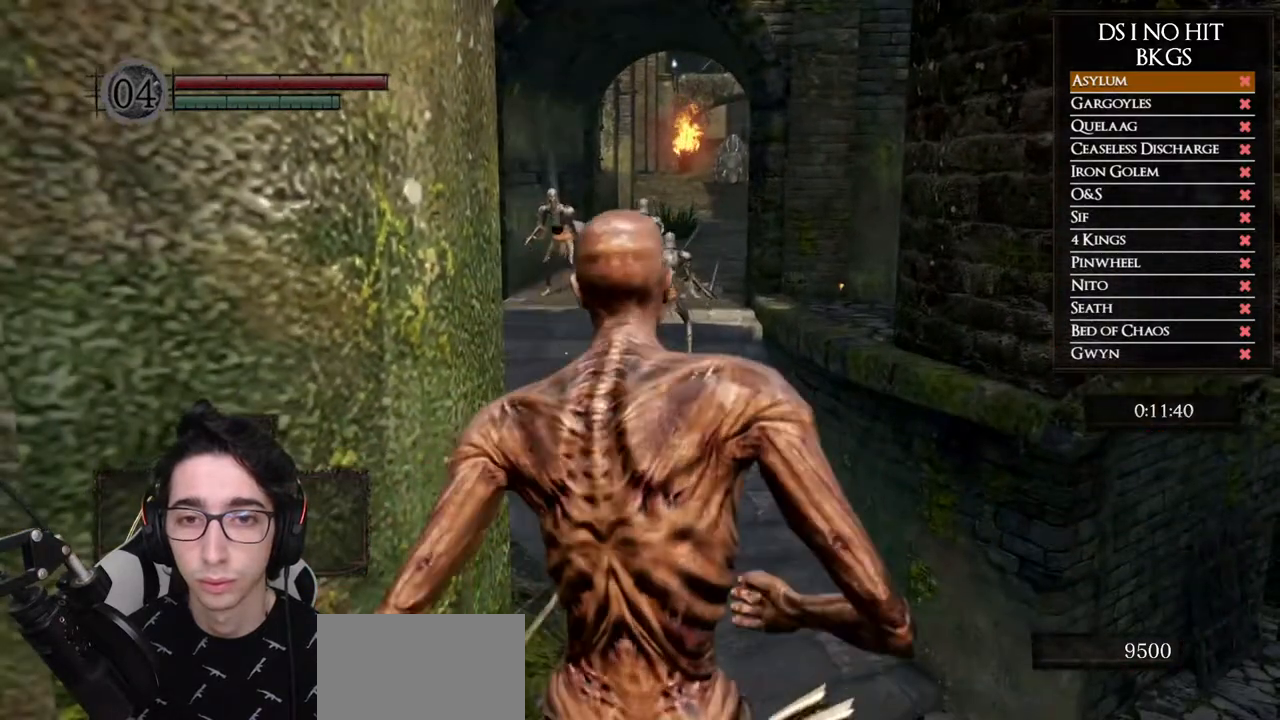
{"buttons": [], "left_stick": "center", "right_stick": "center", "events": []}
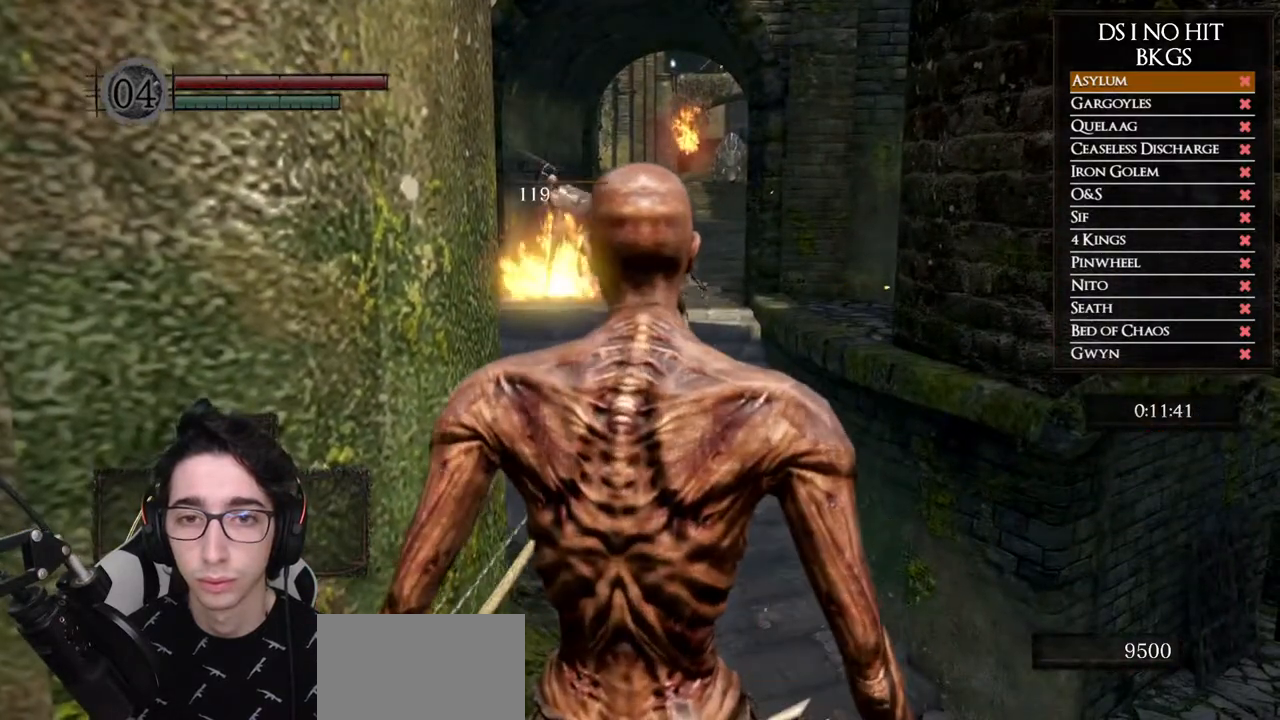
{"buttons": [], "left_stick": "center", "right_stick": "up", "events": [[150, "L1", "down"], [200, "right_stick", "up"], [317, "L1", "up"]]}
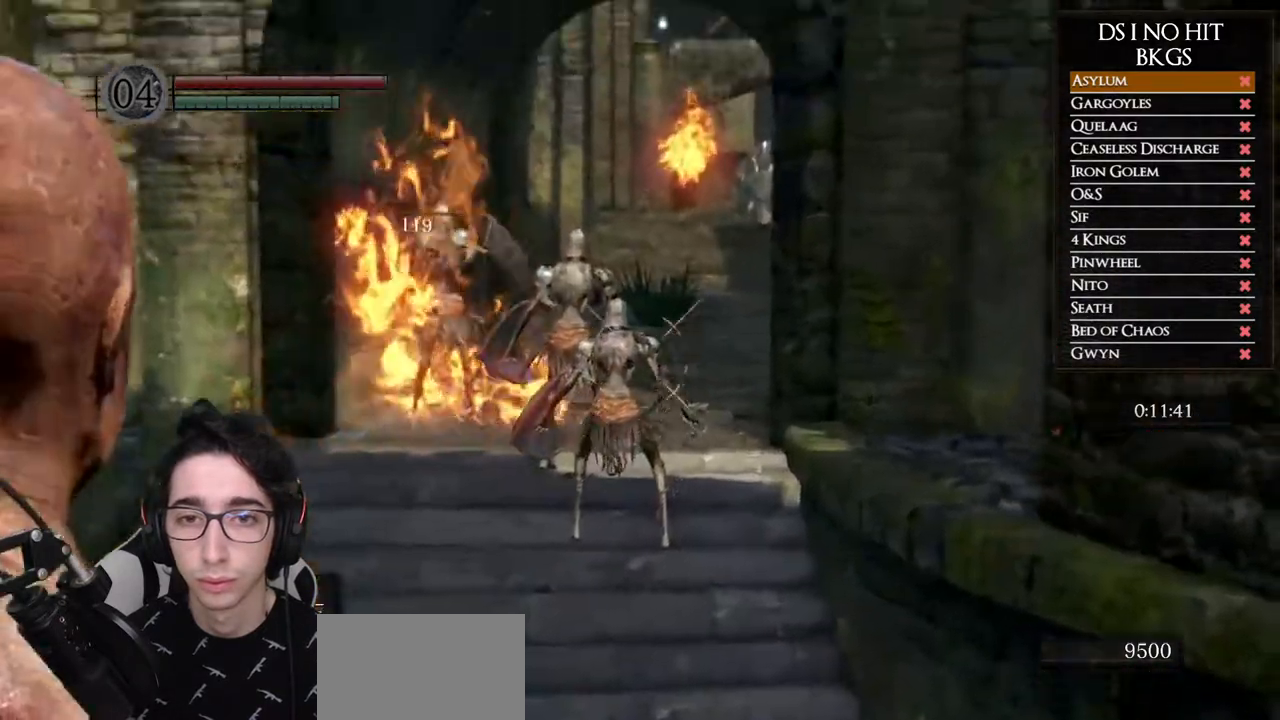
{"buttons": [], "left_stick": "center", "right_stick": "left", "events": [[167, "right_stick", "up-left"], [350, "right_stick", "left"]]}
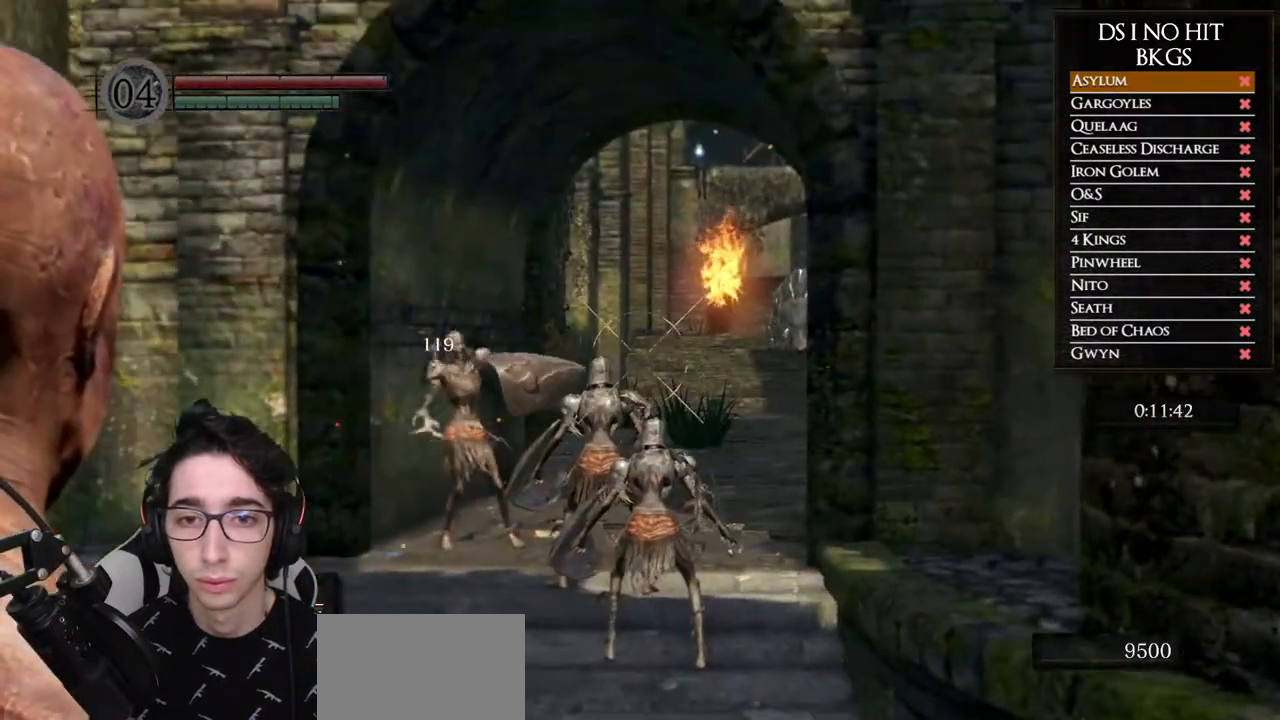
{"buttons": [], "left_stick": "center", "right_stick": "center", "events": [[17, "right_stick", "center"], [150, "right_stick", "up"], [300, "right_stick", "center"], [383, "right_stick", "up-right"], [483, "right_stick", "center"]]}
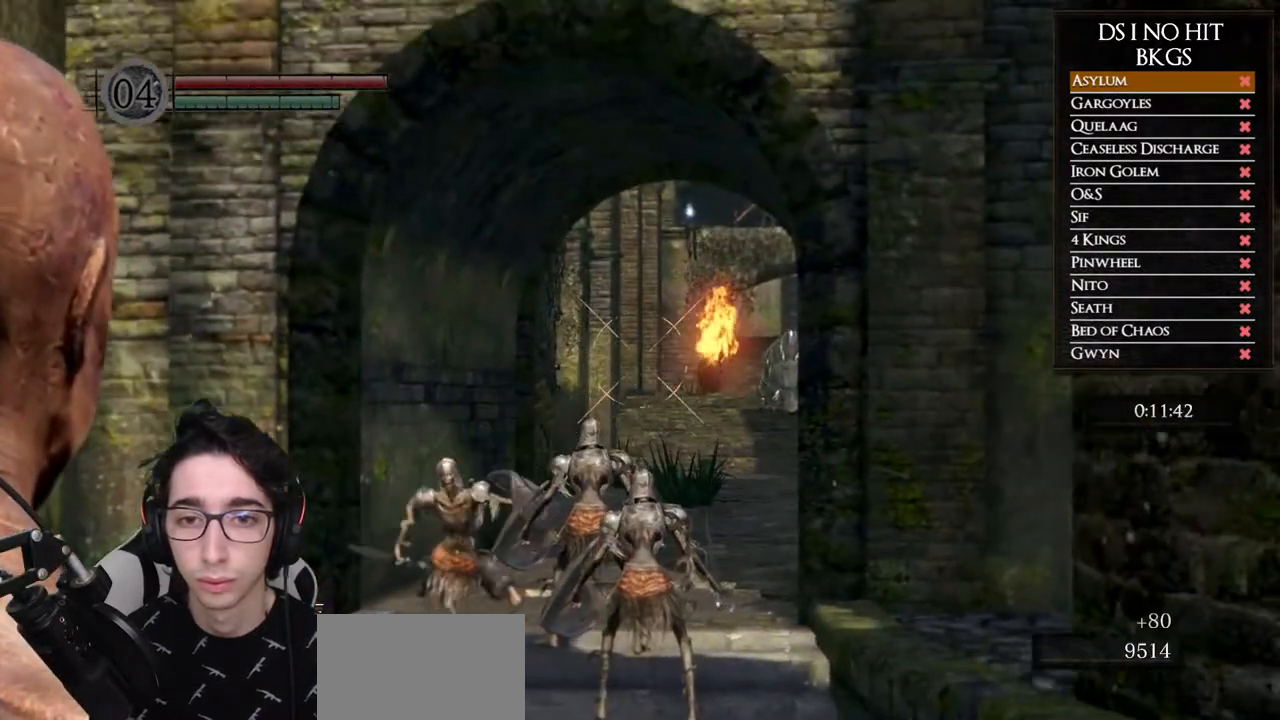
{"buttons": [], "left_stick": "center", "right_stick": "center", "events": []}
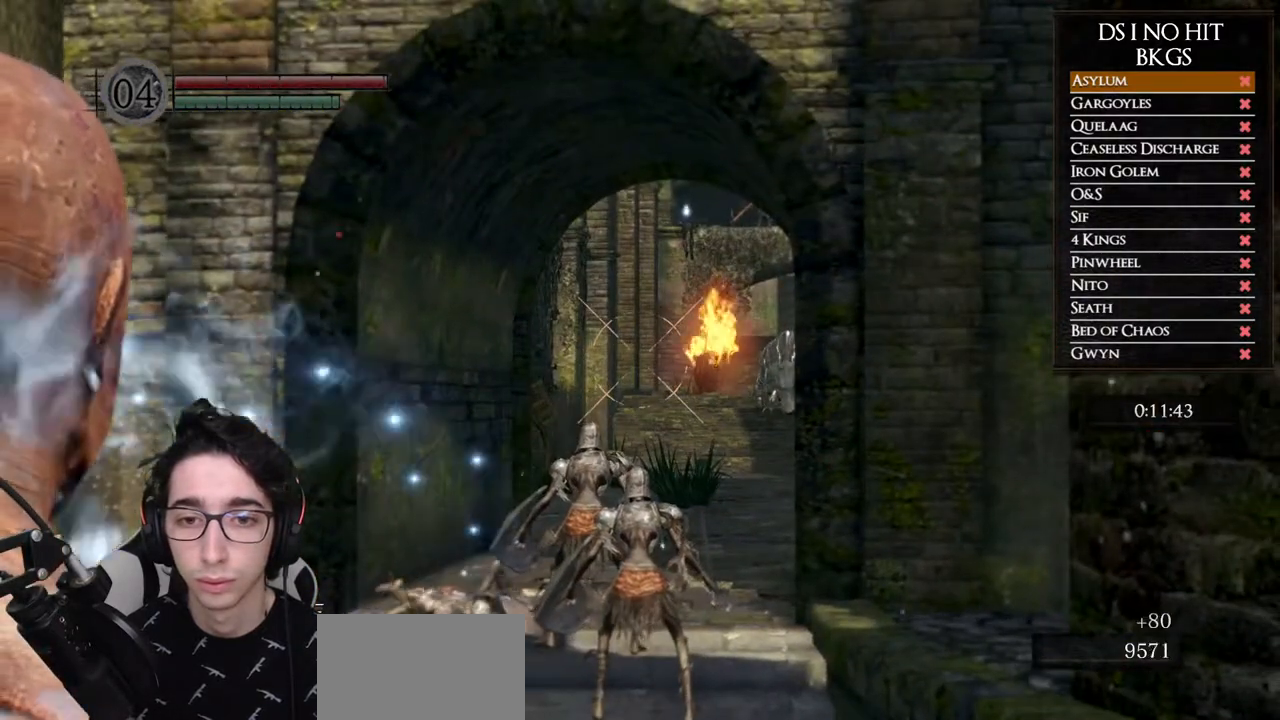
{"buttons": [], "left_stick": "center", "right_stick": "center", "events": [[33, "right_stick", "down-right"], [133, "right_stick", "center"], [317, "L1", "down"], [367, "X", "down"], [417, "L1", "up"], [433, "X", "up"]]}
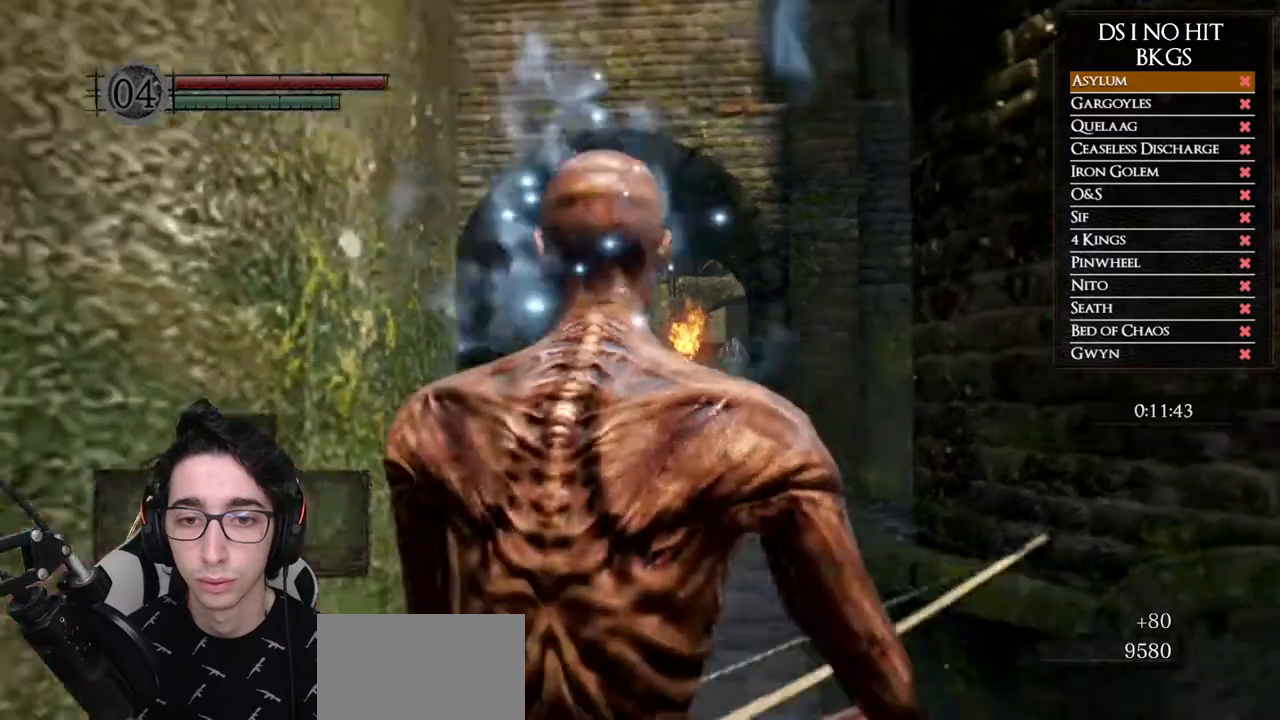
{"buttons": [], "left_stick": "center", "right_stick": "center", "events": [[33, "X", "down"], [67, "X", "up"]]}
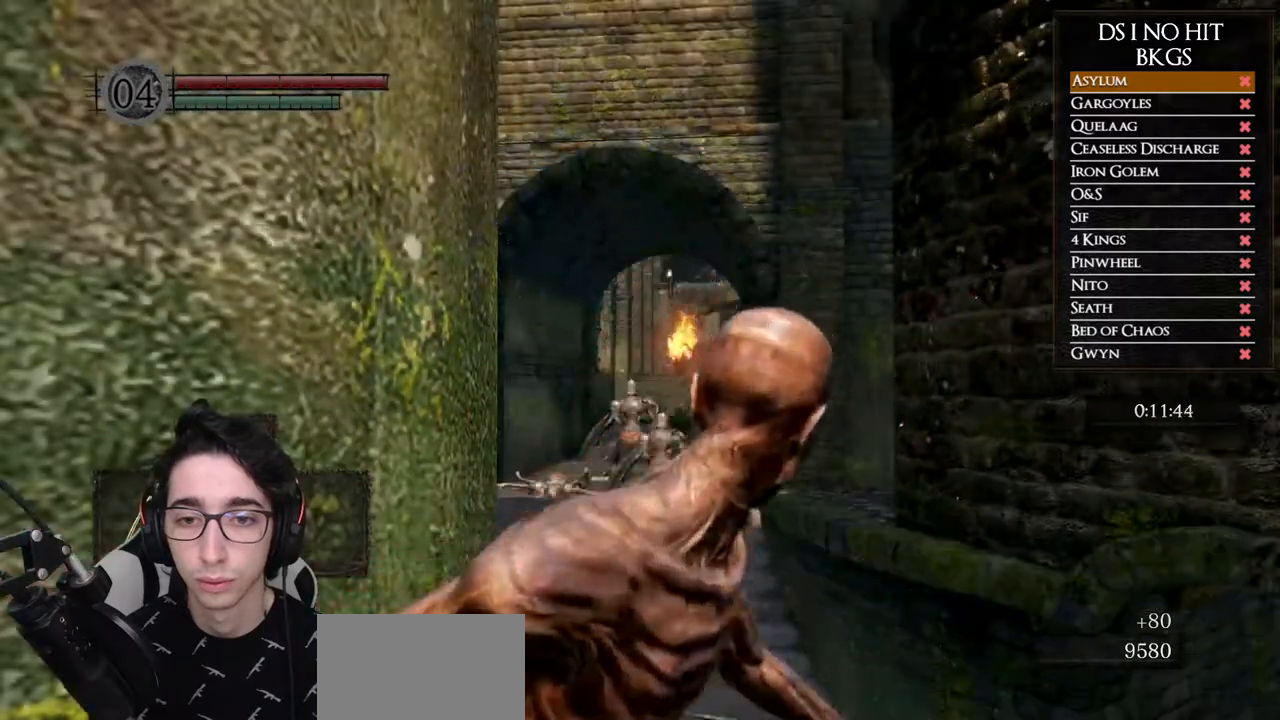
{"buttons": [], "left_stick": "center", "right_stick": "center", "events": []}
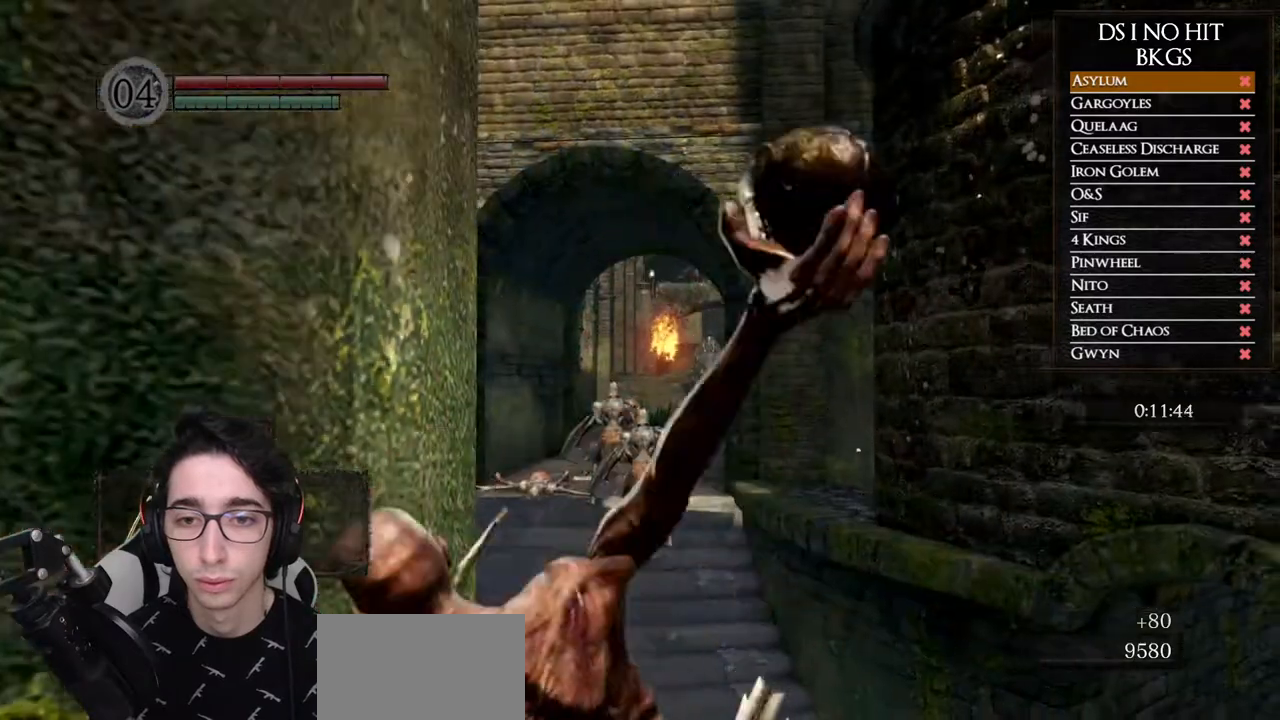
{"buttons": [], "left_stick": "center", "right_stick": "center", "events": [[283, "right_stick", "down"], [450, "right_stick", "center"]]}
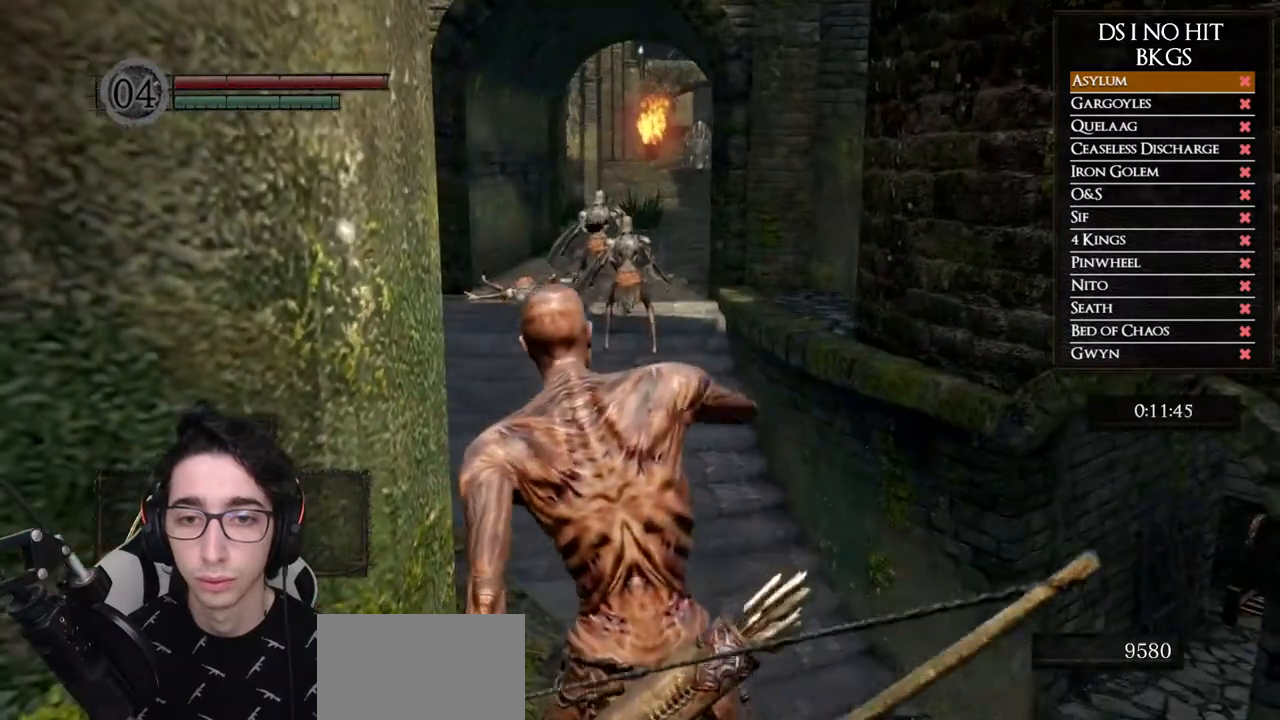
{"buttons": [], "left_stick": "center", "right_stick": "center", "events": []}
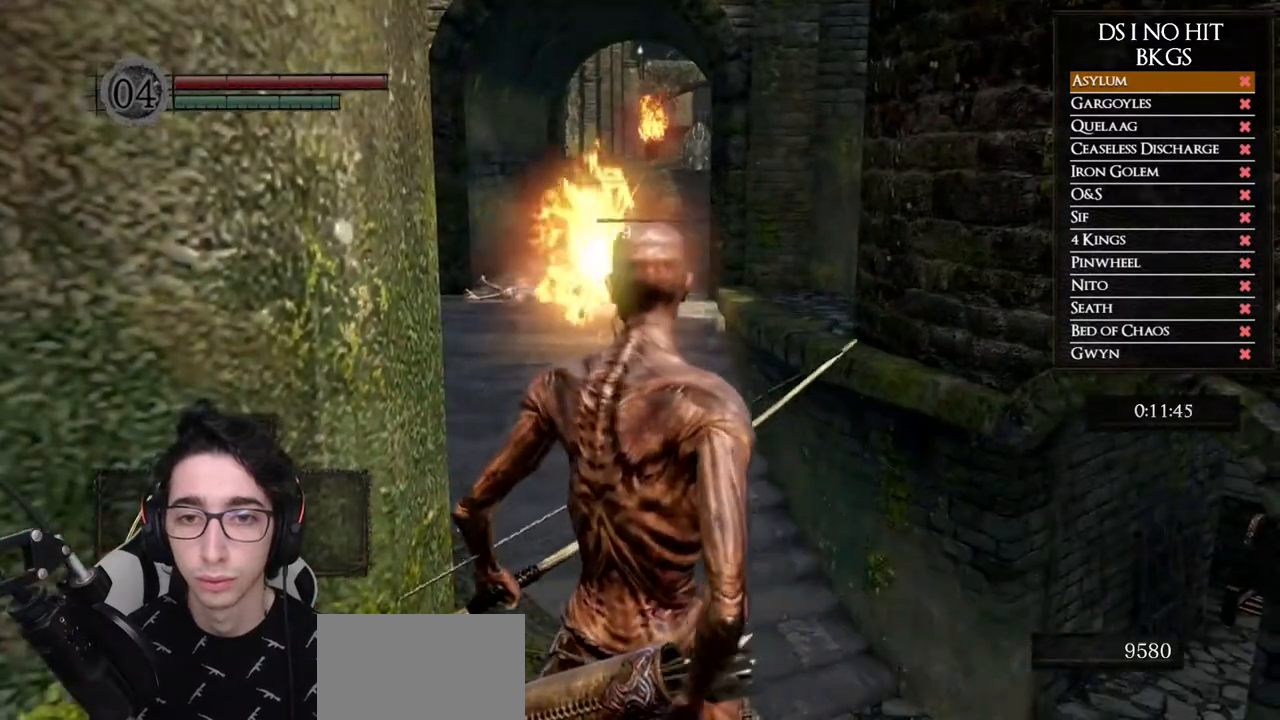
{"buttons": [], "left_stick": "center", "right_stick": "center", "events": []}
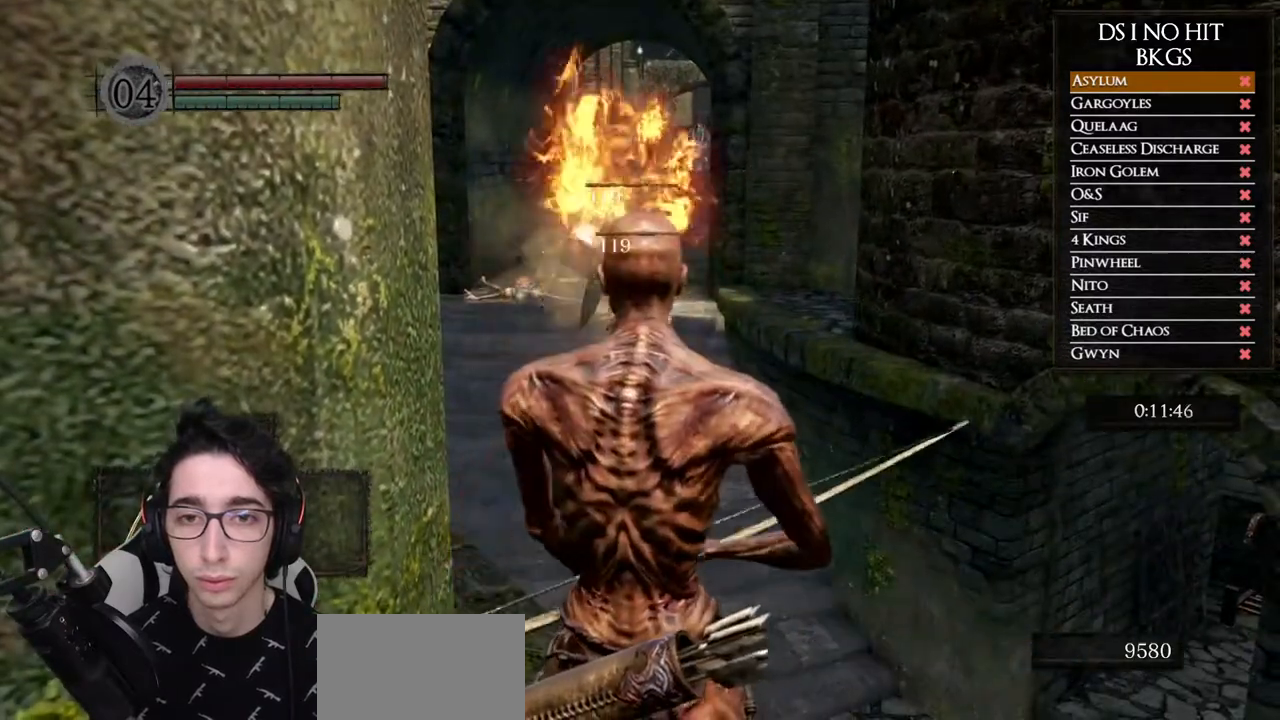
{"buttons": [], "left_stick": "center", "right_stick": "down", "events": [[33, "right_stick", "down-left"], [333, "right_stick", "center"], [483, "right_stick", "down"]]}
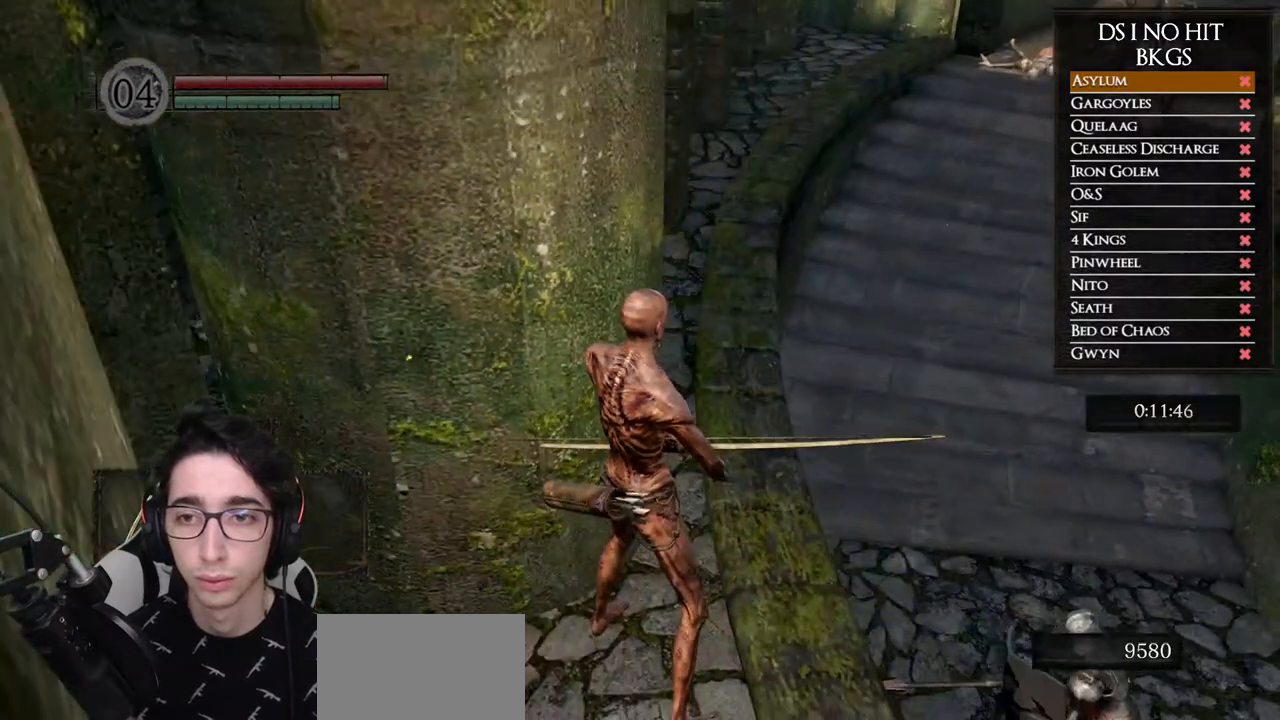
{"buttons": [], "left_stick": "up-left", "right_stick": "down", "events": [[133, "left_stick", "left"], [267, "right_stick", "center"], [483, "left_stick", "up-left"], [500, "right_stick", "down"]]}
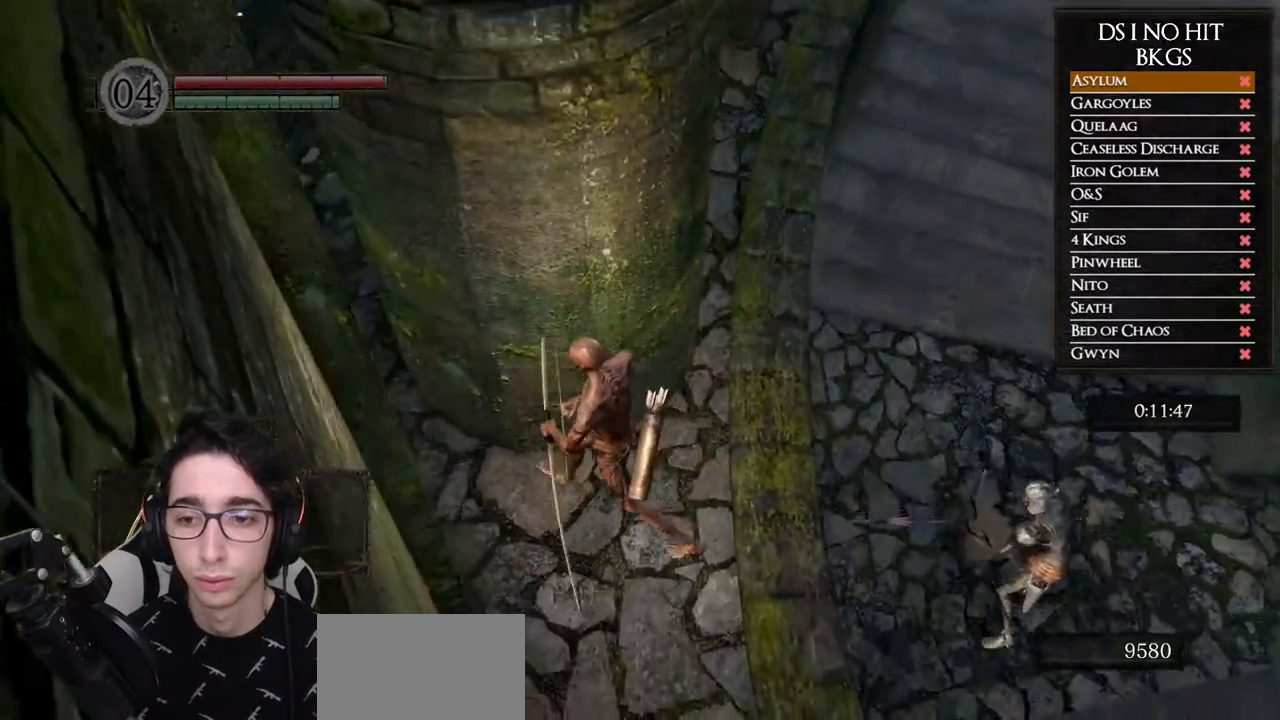
{"buttons": [], "left_stick": "center", "right_stick": "center", "events": [[33, "left_stick", "up"], [117, "left_stick", "right"], [217, "left_stick", "center"], [433, "right_stick", "center"]]}
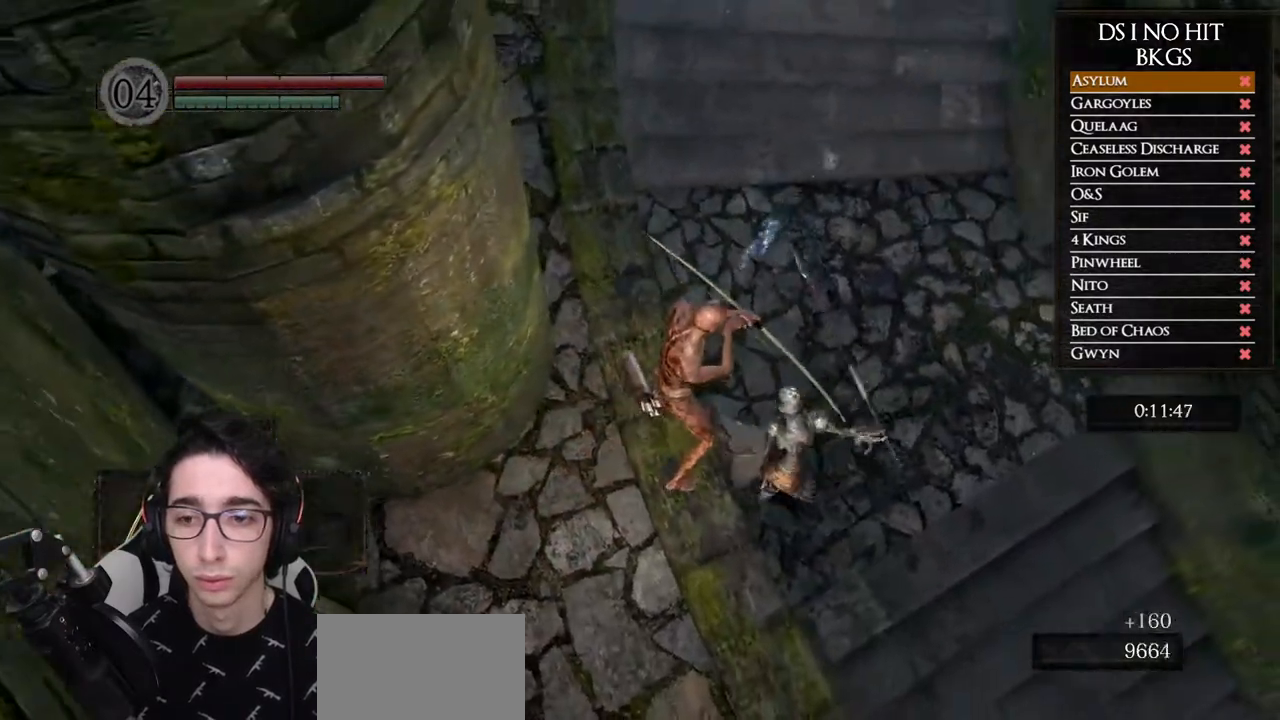
{"buttons": [], "left_stick": "left", "right_stick": "left", "events": [[67, "right_stick", "down-left"], [217, "left_stick", "left"], [267, "right_stick", "center"], [417, "right_stick", "left"]]}
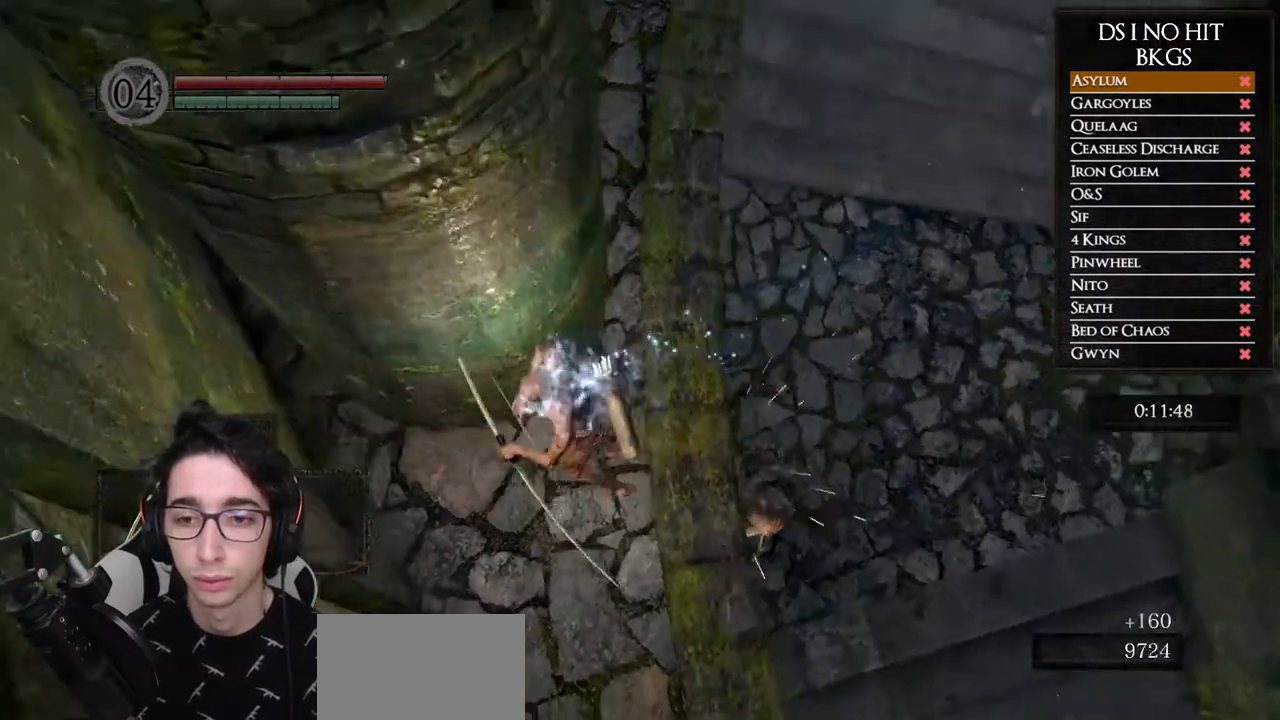
{"buttons": [], "left_stick": "center", "right_stick": "center", "events": [[83, "right_stick", "center"], [117, "left_stick", "up-left"], [417, "left_stick", "center"]]}
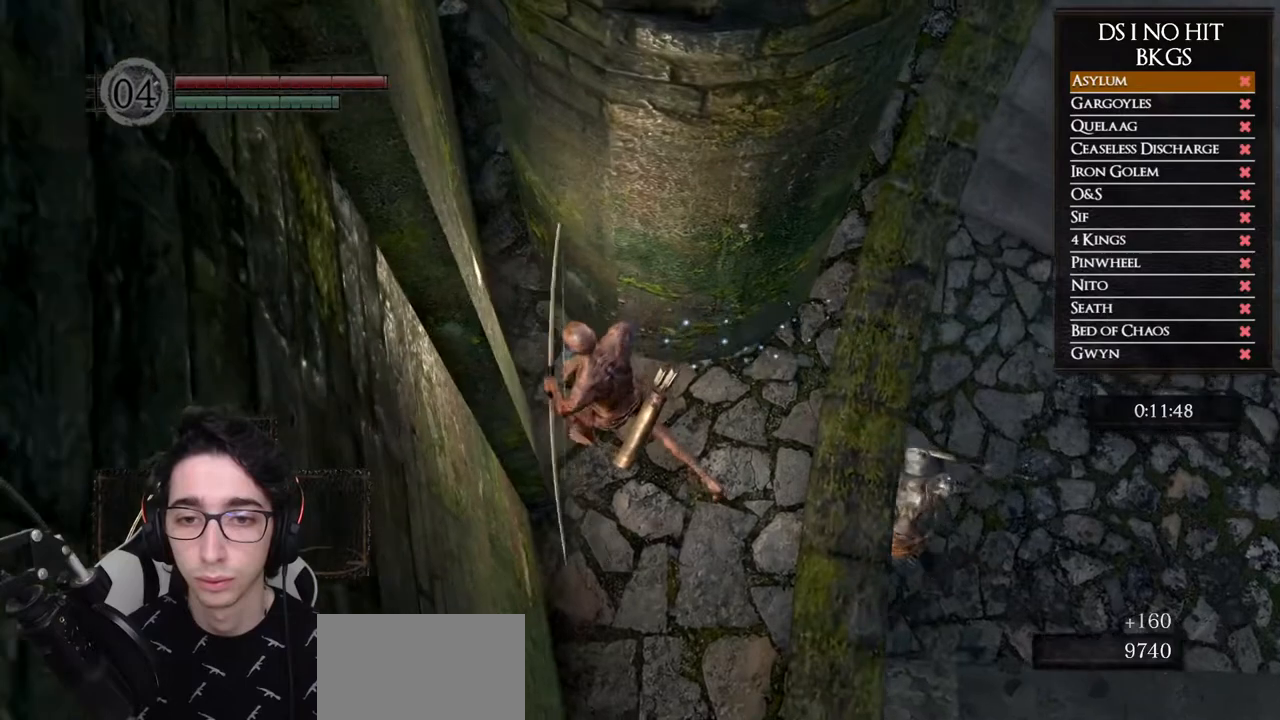
{"buttons": [], "left_stick": "up-left", "right_stick": "center", "events": [[500, "left_stick", "up-left"]]}
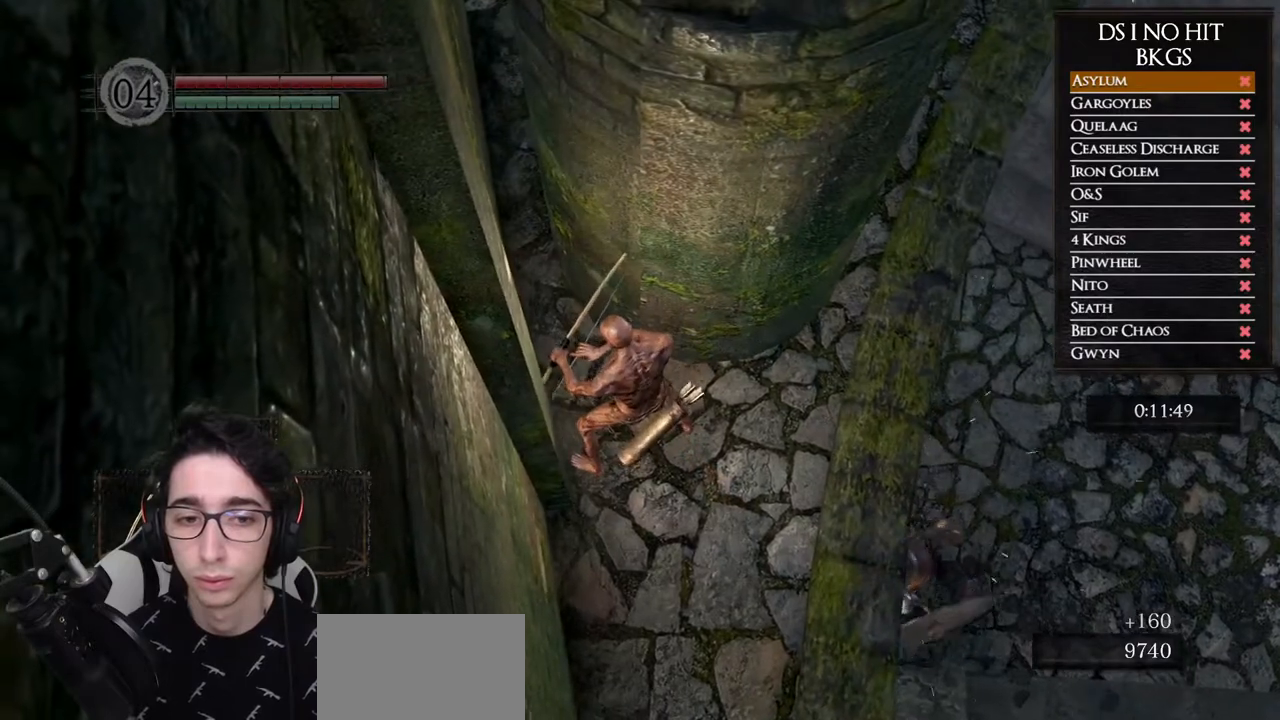
{"buttons": [], "left_stick": "center", "right_stick": "center", "events": [[50, "left_stick", "center"]]}